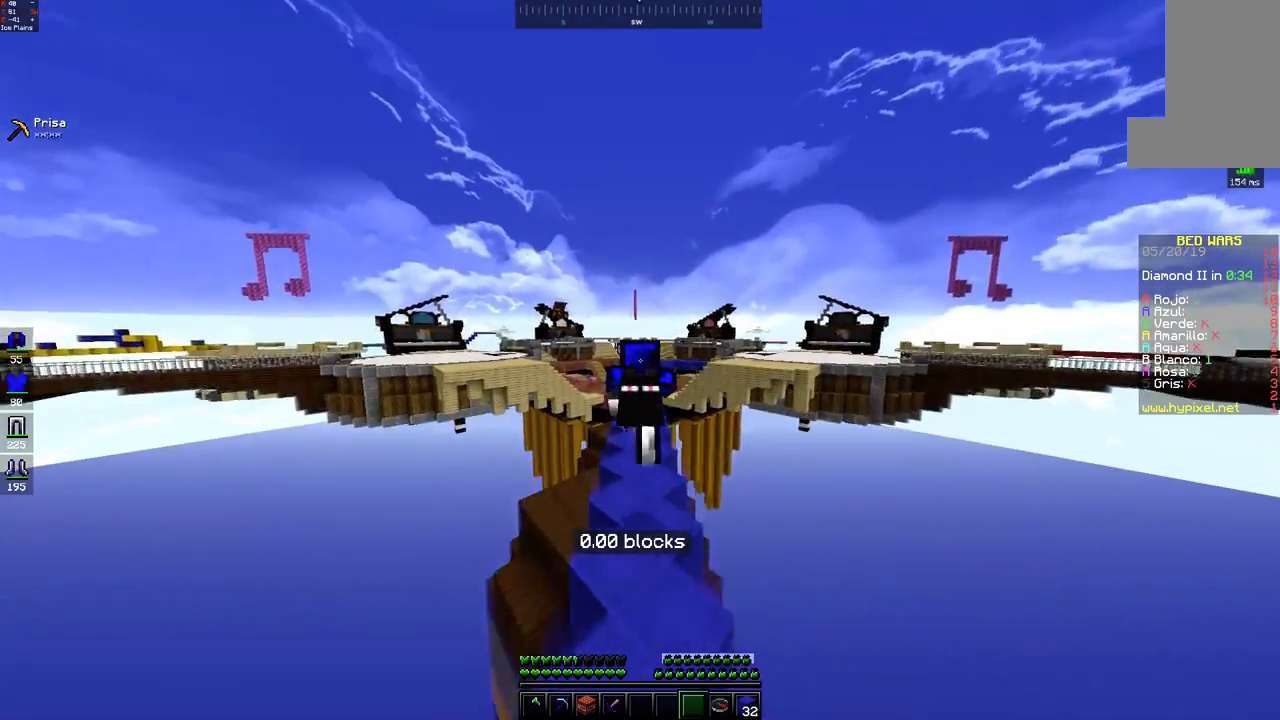
Gameplay with keyboard and mouse; each line is a JSON object with the keys and mouse buttons held at the frame after it. "events" lists presses ("down") and releases ("up") of "a", "d", "s", "space", "w", "mouse_left" and "mouse_right" between this image and that frame as [ms after this image, input, new state], when the widget could be followed in between. "mouse_left", "mouse_right" = the "left", "right" buttons of the "mouse" list. No other keys are recorded. Fast repeated clicks can show as one long hold. Mouse movement is not recorded.
{"keys": ["space", "w"], "mouse": [], "events": [[133, "mouse_left", "down"], [217, "mouse_left", "up"], [283, "mouse_left", "down"], [350, "mouse_left", "up"]]}
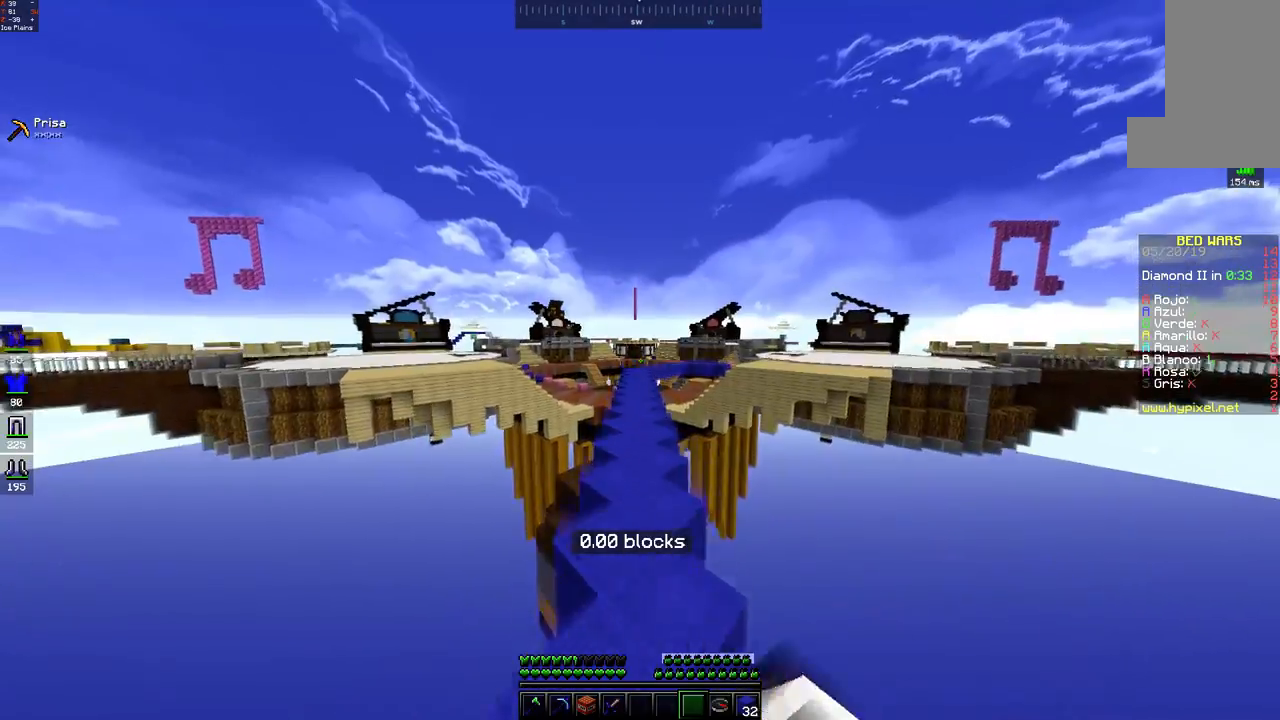
{"keys": ["space", "w"], "mouse": ["left"], "events": [[333, "mouse_left", "down"], [400, "mouse_left", "up"], [483, "mouse_left", "down"]]}
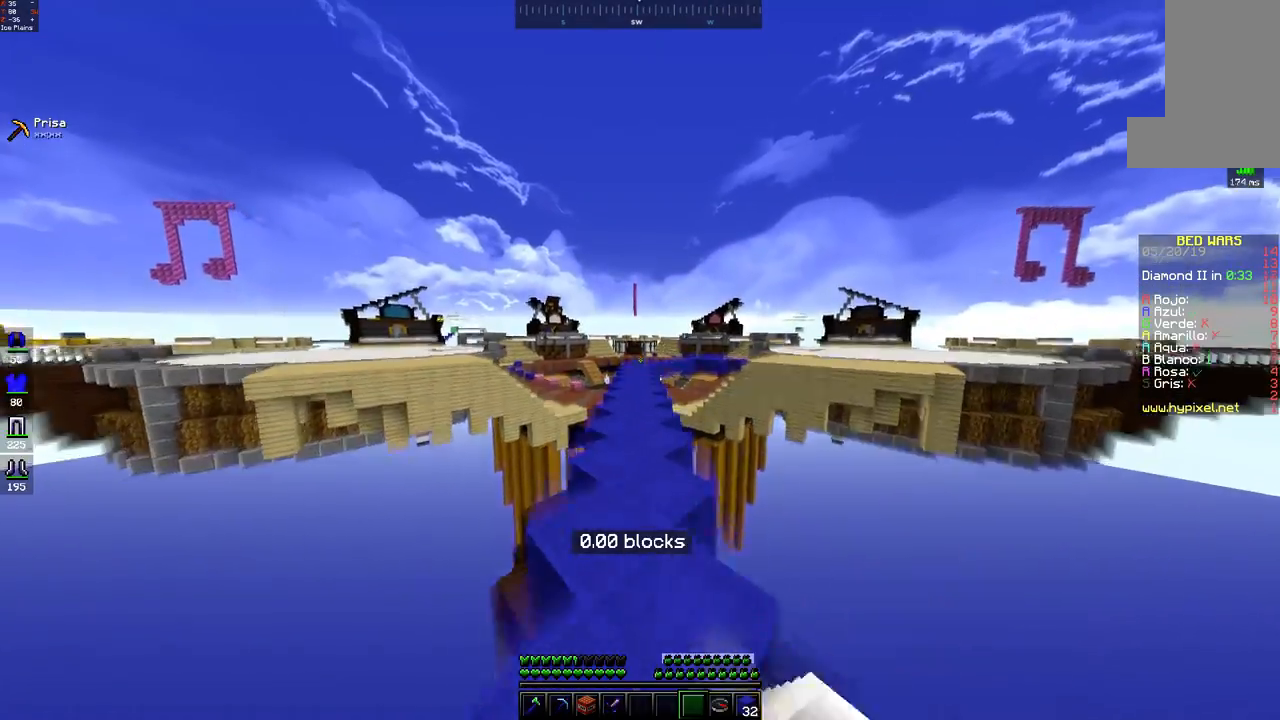
{"keys": ["space", "w"], "mouse": [], "events": [[50, "mouse_left", "up"], [383, "mouse_left", "down"], [450, "mouse_left", "up"]]}
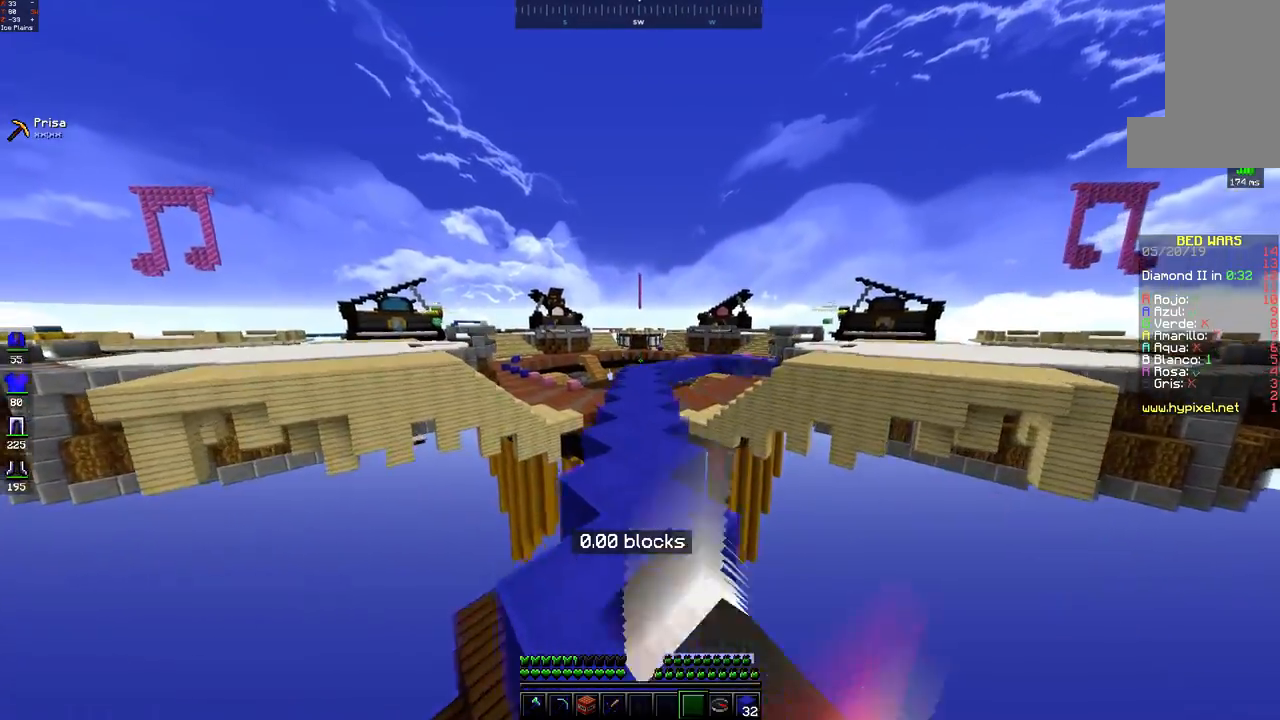
{"keys": ["space", "w"], "mouse": [], "events": [[183, "mouse_left", "down"], [233, "space", "up"], [250, "mouse_left", "up"], [367, "mouse_left", "down"], [383, "space", "down"], [450, "mouse_left", "up"]]}
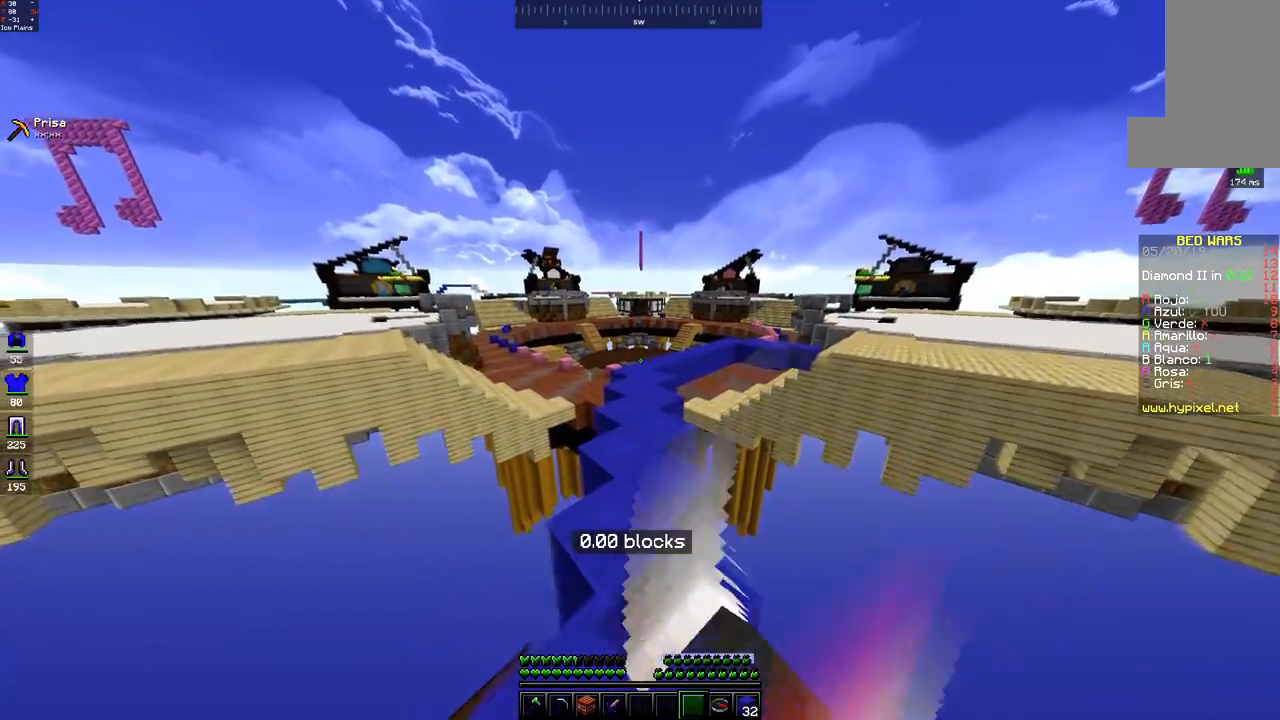
{"keys": ["w"], "mouse": [], "events": [[83, "mouse_left", "down"], [150, "mouse_left", "up"], [333, "space", "up"]]}
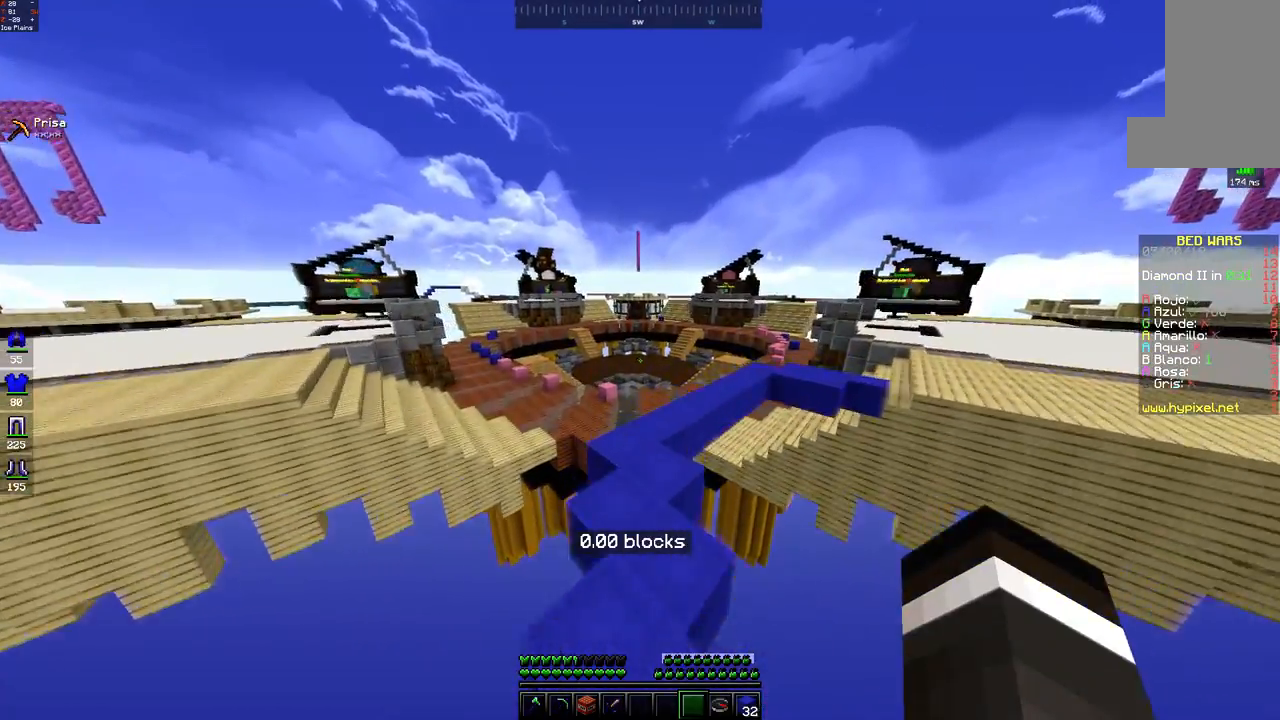
{"keys": ["w"], "mouse": [], "events": [[83, "mouse_left", "down"], [83, "space", "down"], [150, "mouse_left", "up"], [333, "d", "down"], [433, "space", "up"], [500, "d", "up"]]}
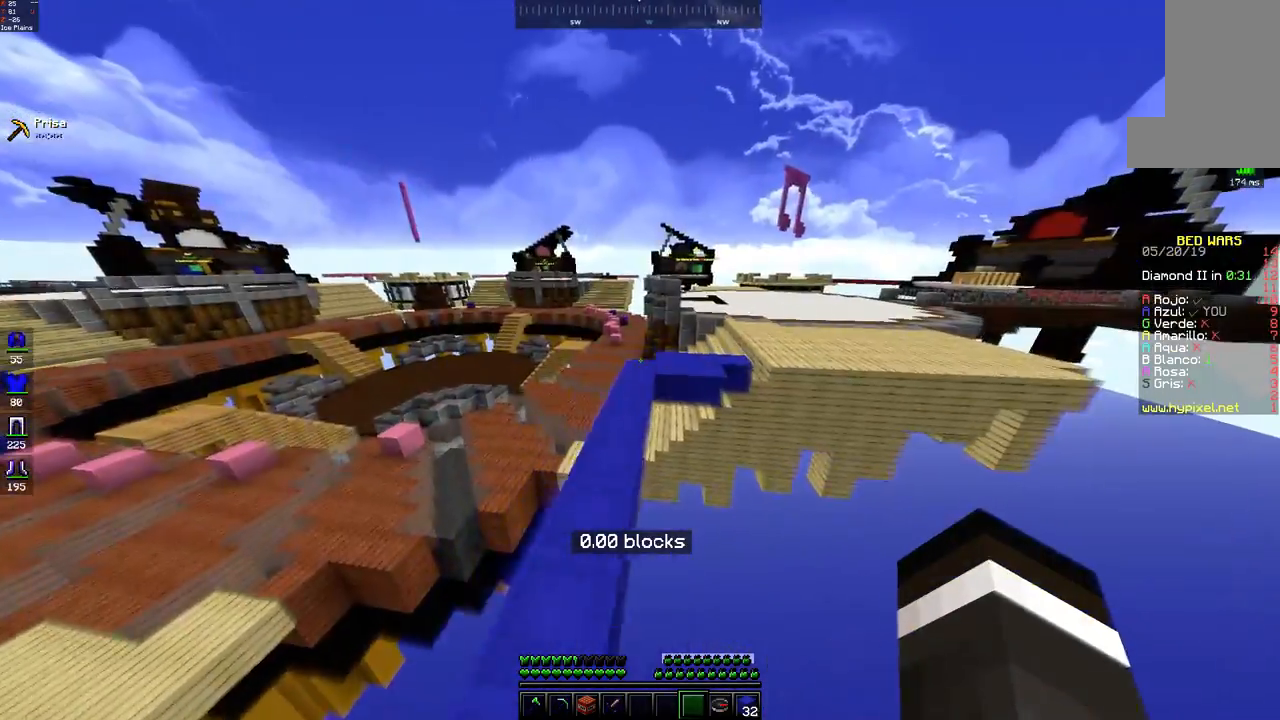
{"keys": ["space", "w"], "mouse": [], "events": [[333, "mouse_left", "down"], [333, "space", "down"], [400, "mouse_left", "up"]]}
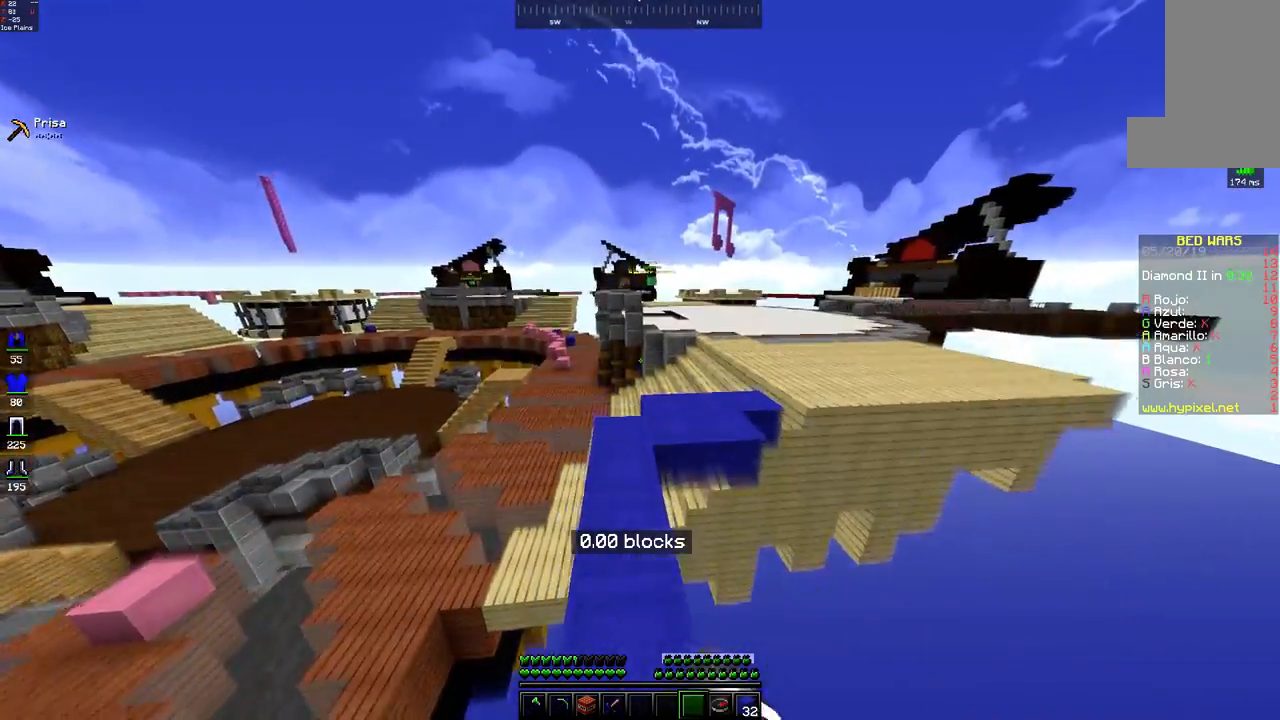
{"keys": ["space", "w"], "mouse": ["left"], "events": [[33, "space", "up"], [283, "mouse_left", "down"], [283, "space", "down"], [350, "mouse_left", "up"], [483, "mouse_left", "down"]]}
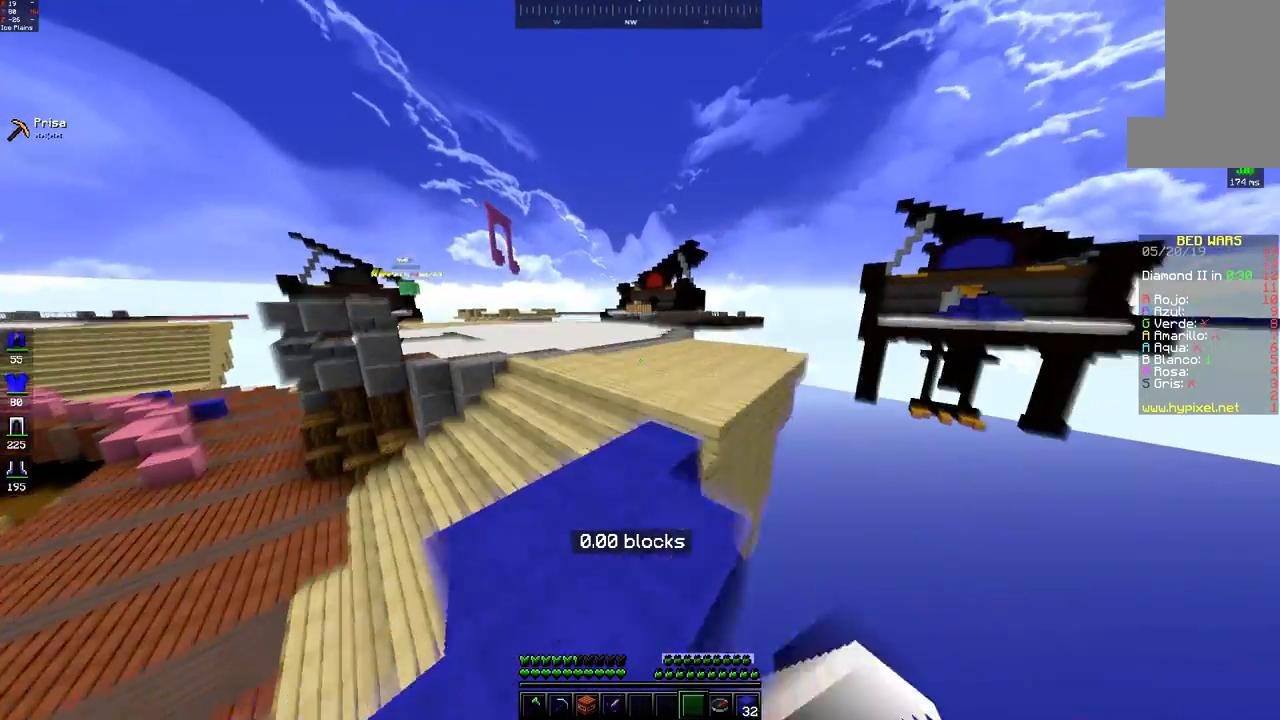
{"keys": ["space", "w"], "mouse": [], "events": [[33, "mouse_left", "up"], [83, "d", "down"], [183, "space", "up"], [283, "d", "up"], [333, "space", "down"], [383, "mouse_left", "down"], [450, "mouse_left", "up"]]}
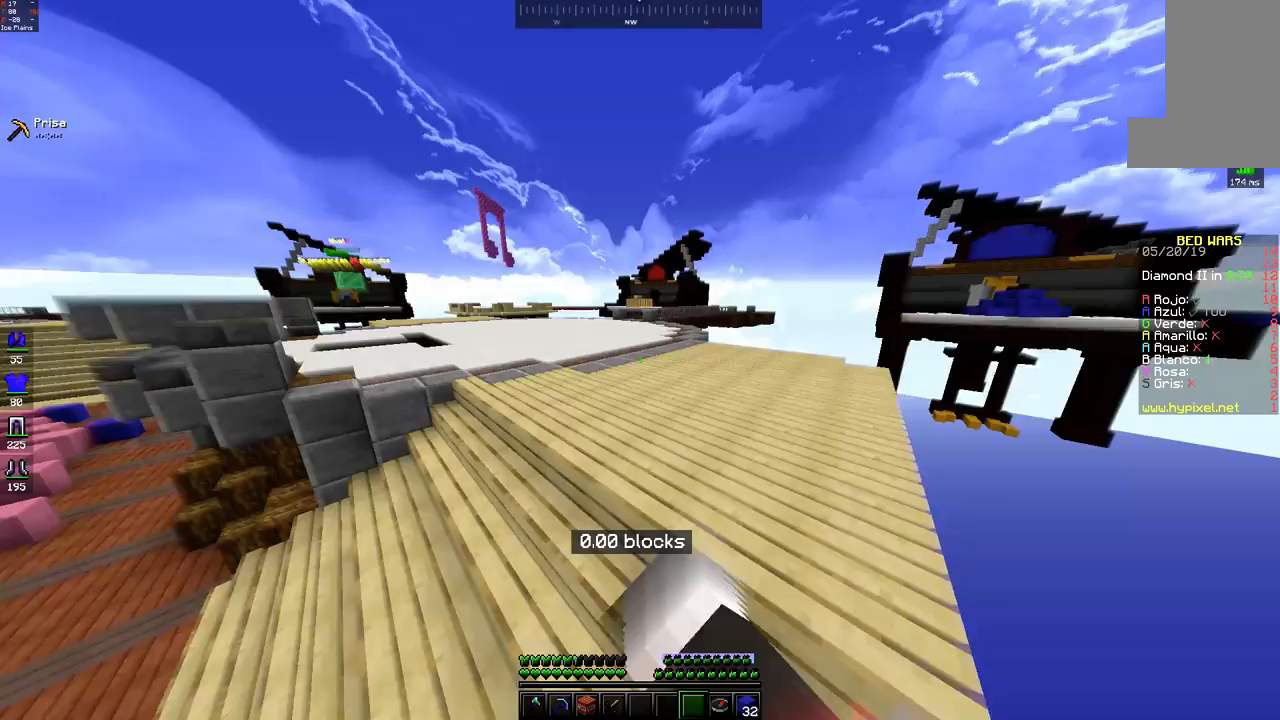
{"keys": ["space", "w"], "mouse": [], "events": [[233, "space", "up"], [383, "space", "down"], [433, "mouse_left", "down"], [500, "mouse_left", "up"]]}
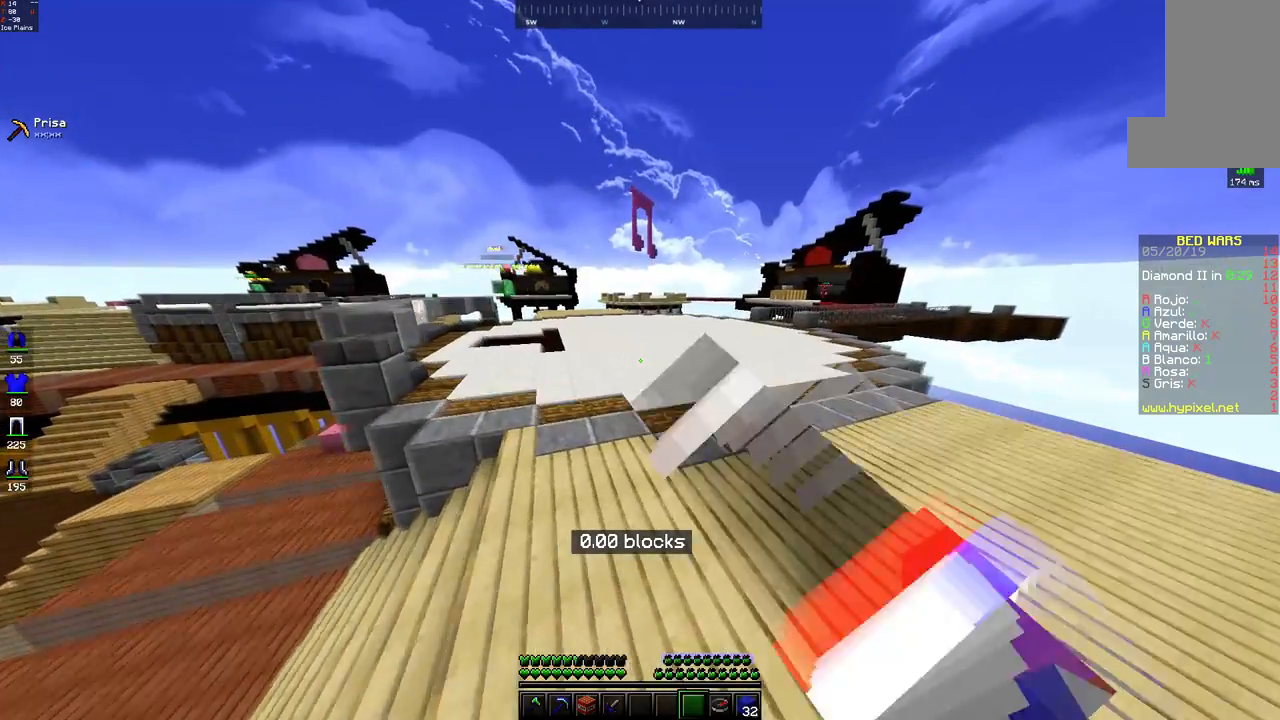
{"keys": ["w"], "mouse": [], "events": [[133, "mouse_left", "down"], [200, "mouse_left", "up"], [483, "space", "up"]]}
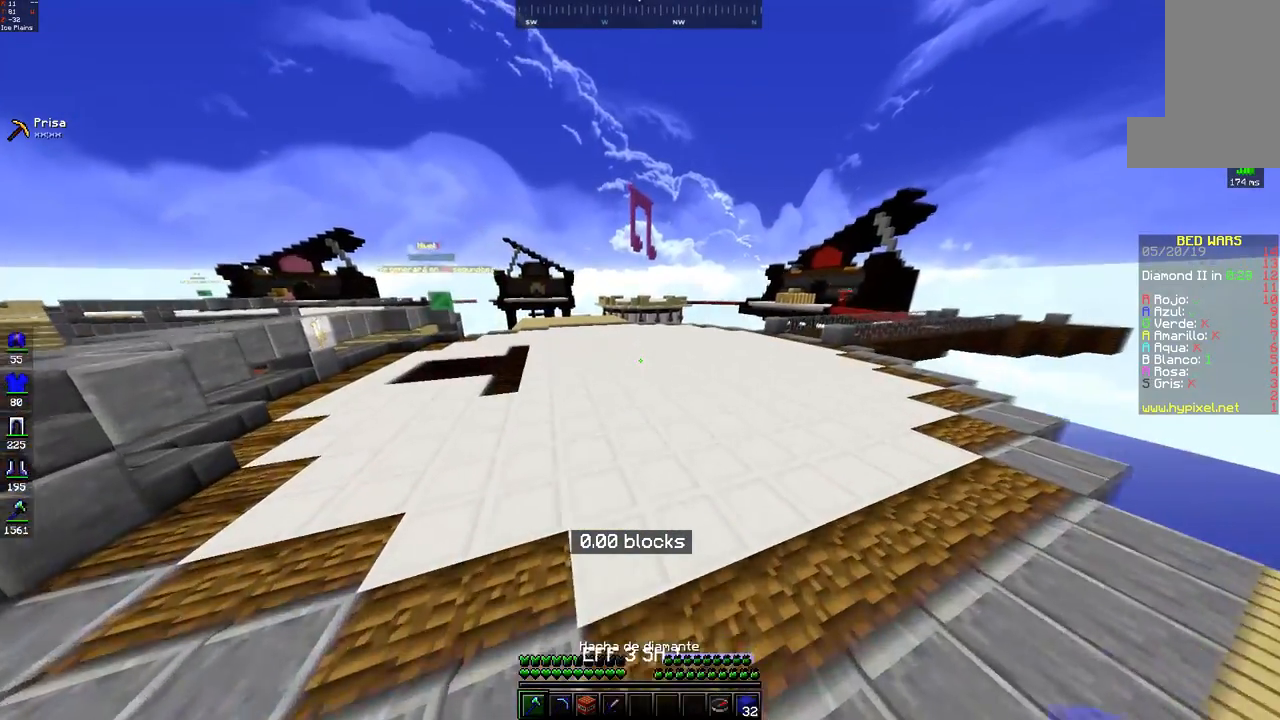
{"keys": ["a", "w"], "mouse": [], "events": [[133, "space", "down"], [383, "a", "down"], [483, "space", "up"]]}
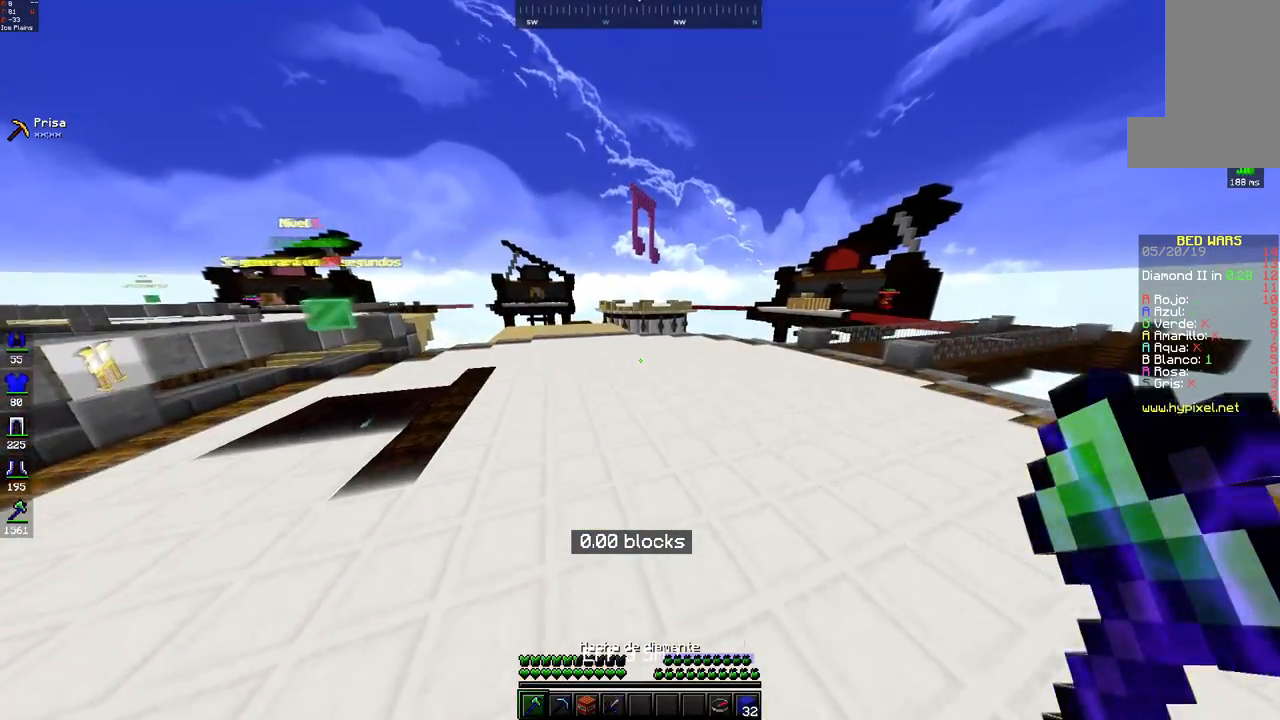
{"keys": ["w"], "mouse": [], "events": [[133, "space", "down"], [400, "a", "up"], [483, "space", "up"]]}
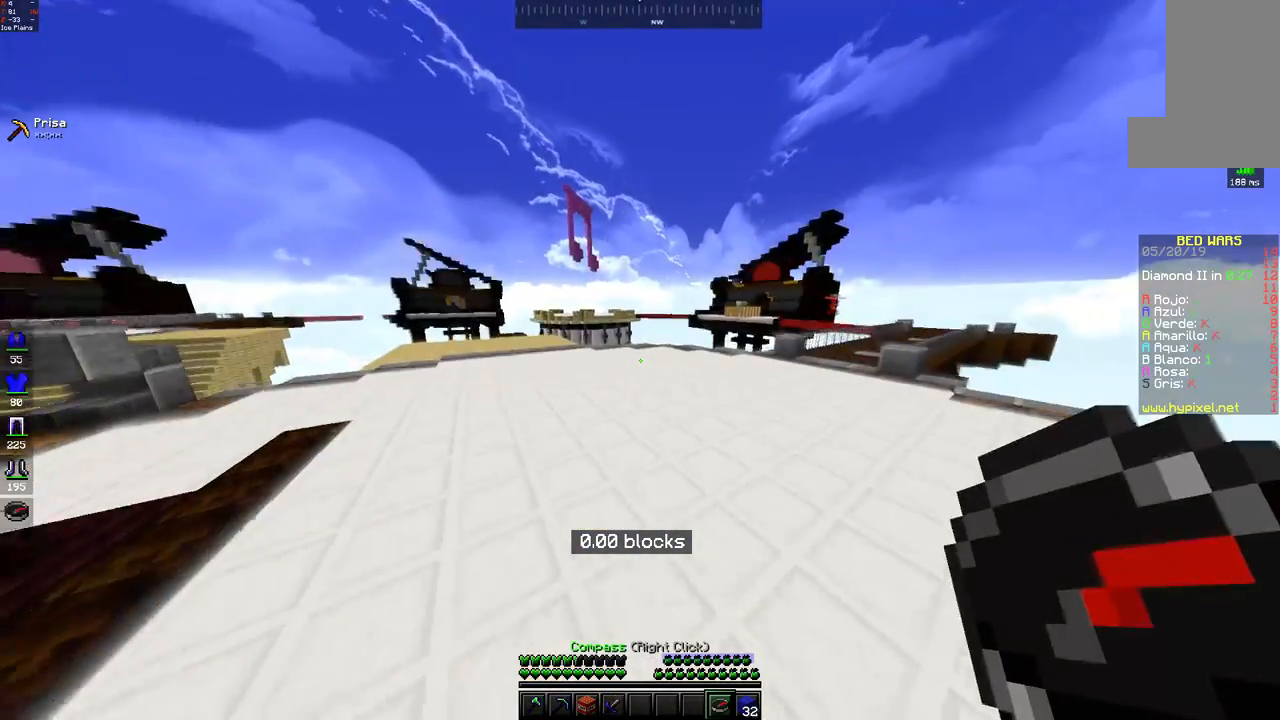
{"keys": [], "mouse": [], "events": [[333, "w", "up"]]}
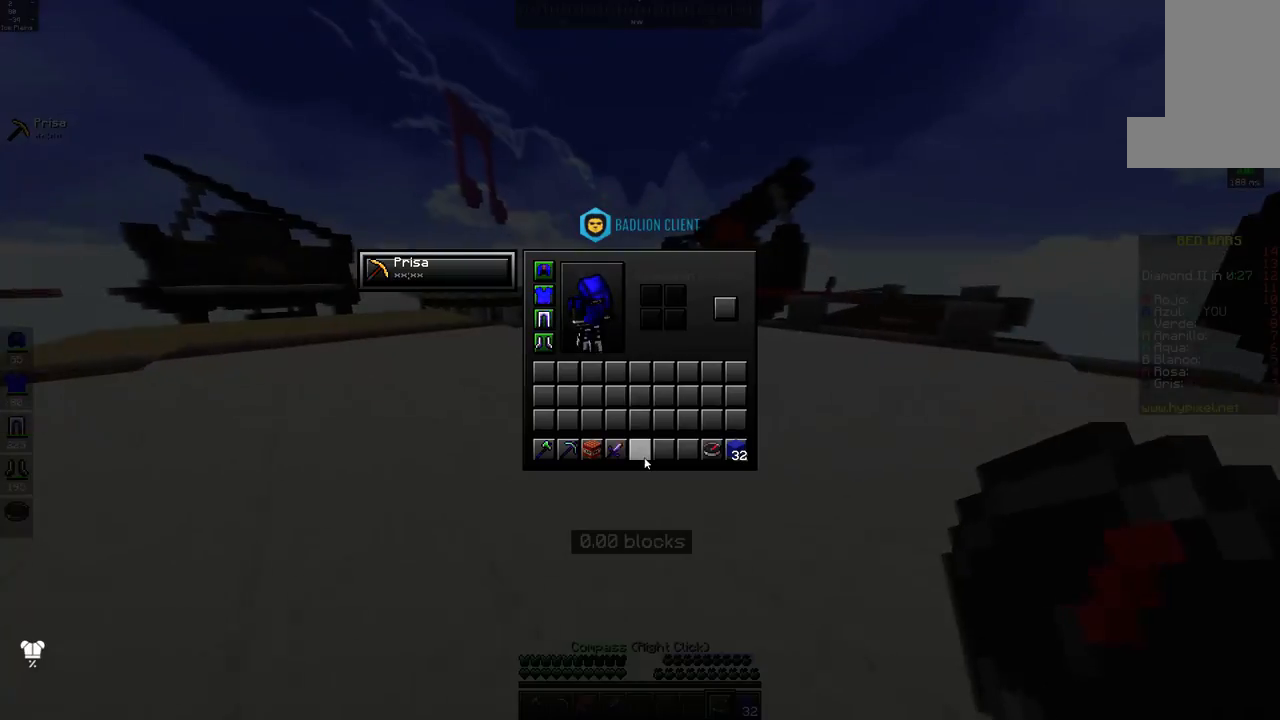
{"keys": [], "mouse": [], "events": []}
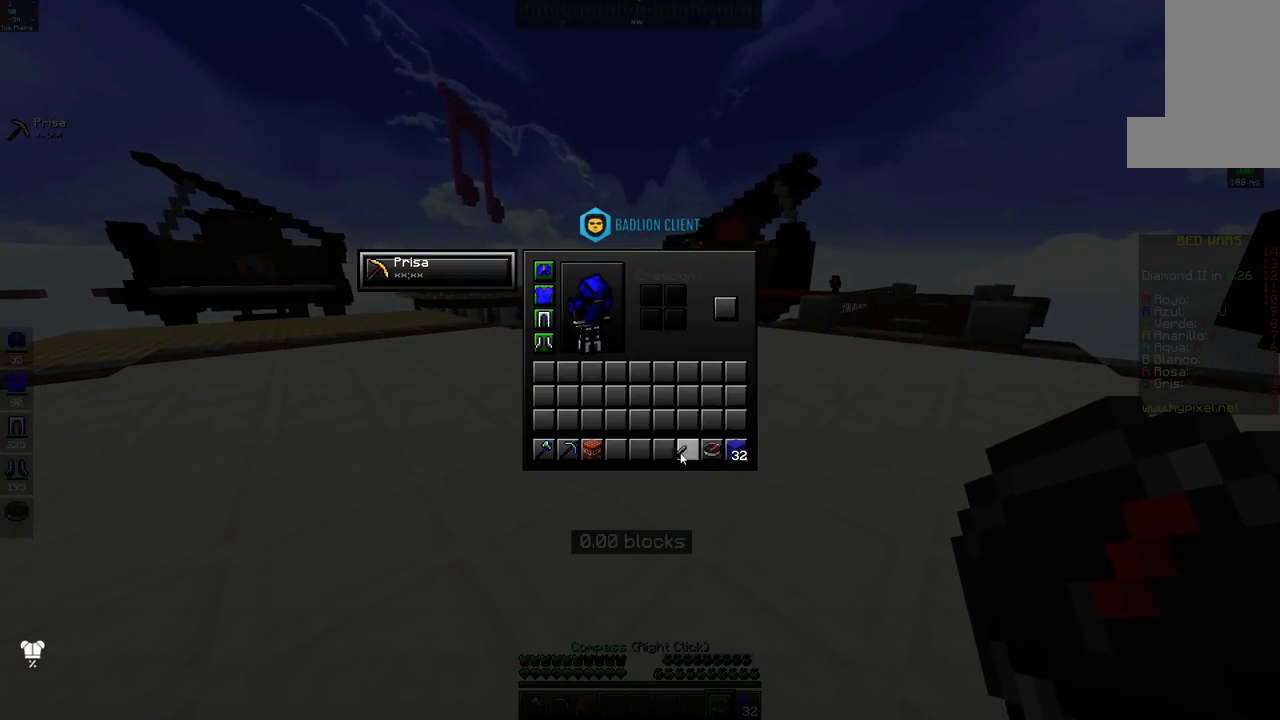
{"keys": [], "mouse": [], "events": []}
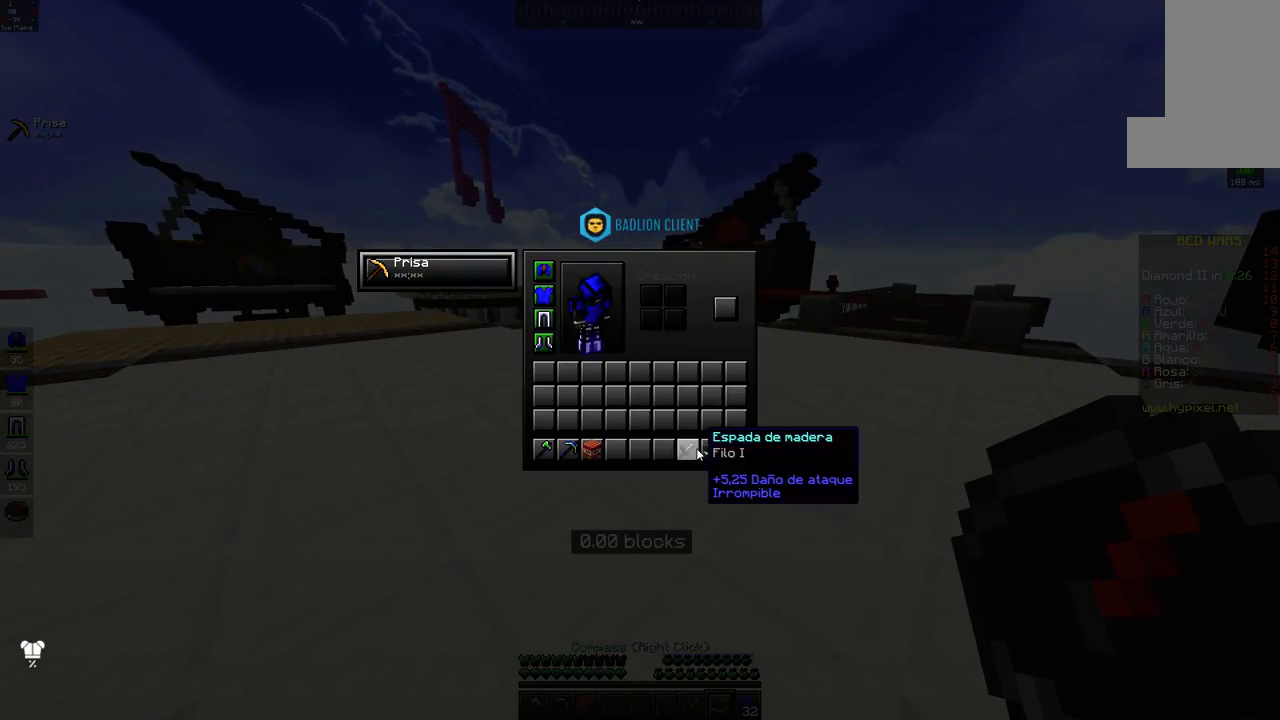
{"keys": [], "mouse": [], "events": []}
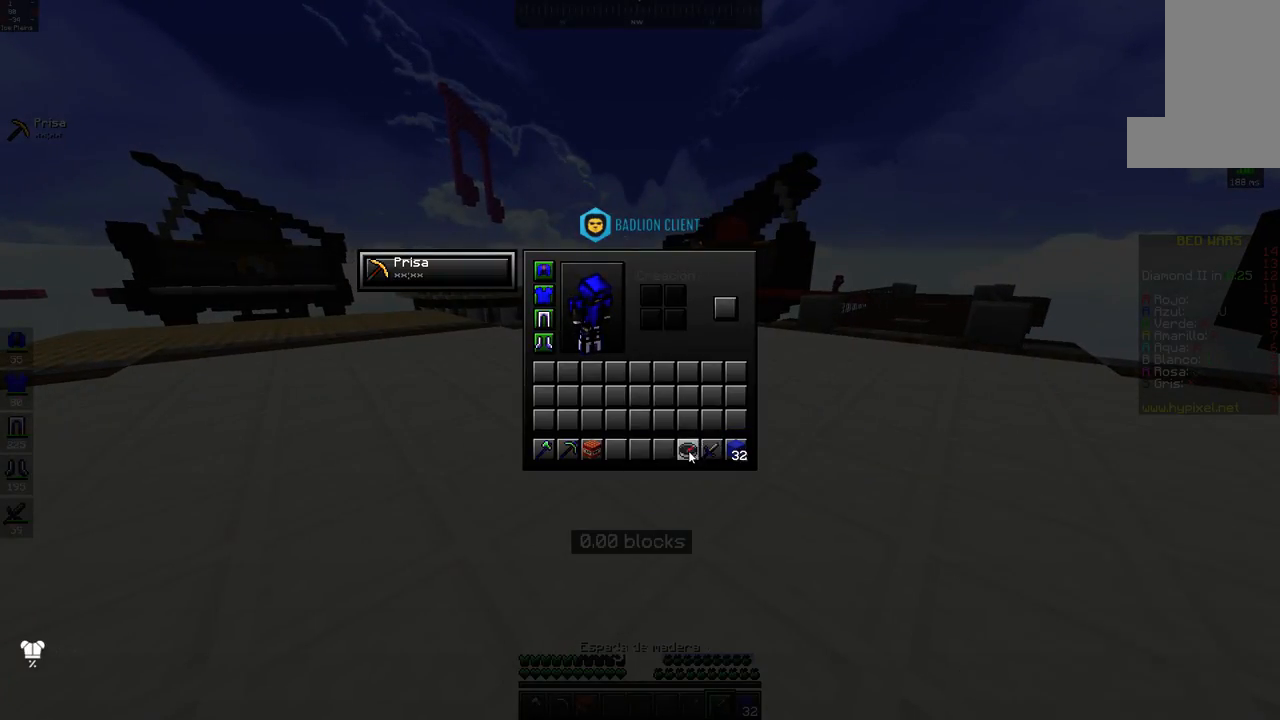
{"keys": ["w"], "mouse": [], "events": [[433, "w", "down"]]}
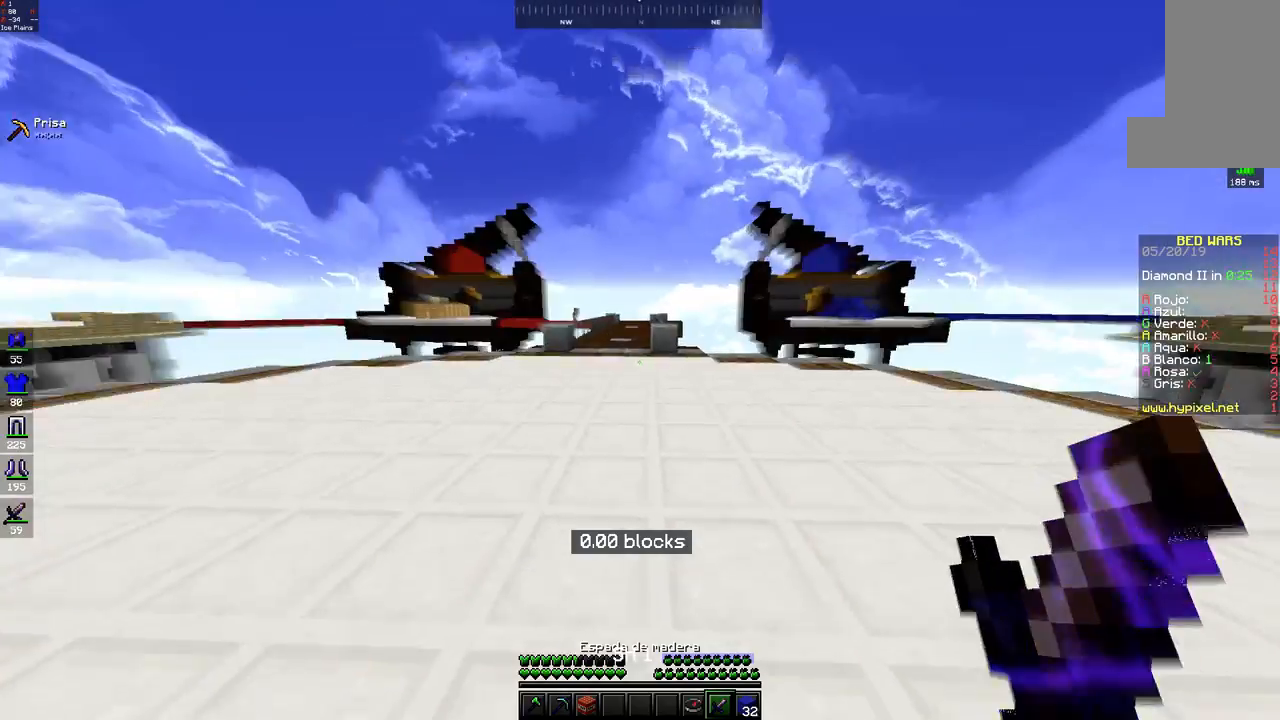
{"keys": ["space", "w"], "mouse": [], "events": [[33, "space", "down"], [383, "mouse_left", "down"], [450, "mouse_left", "up"]]}
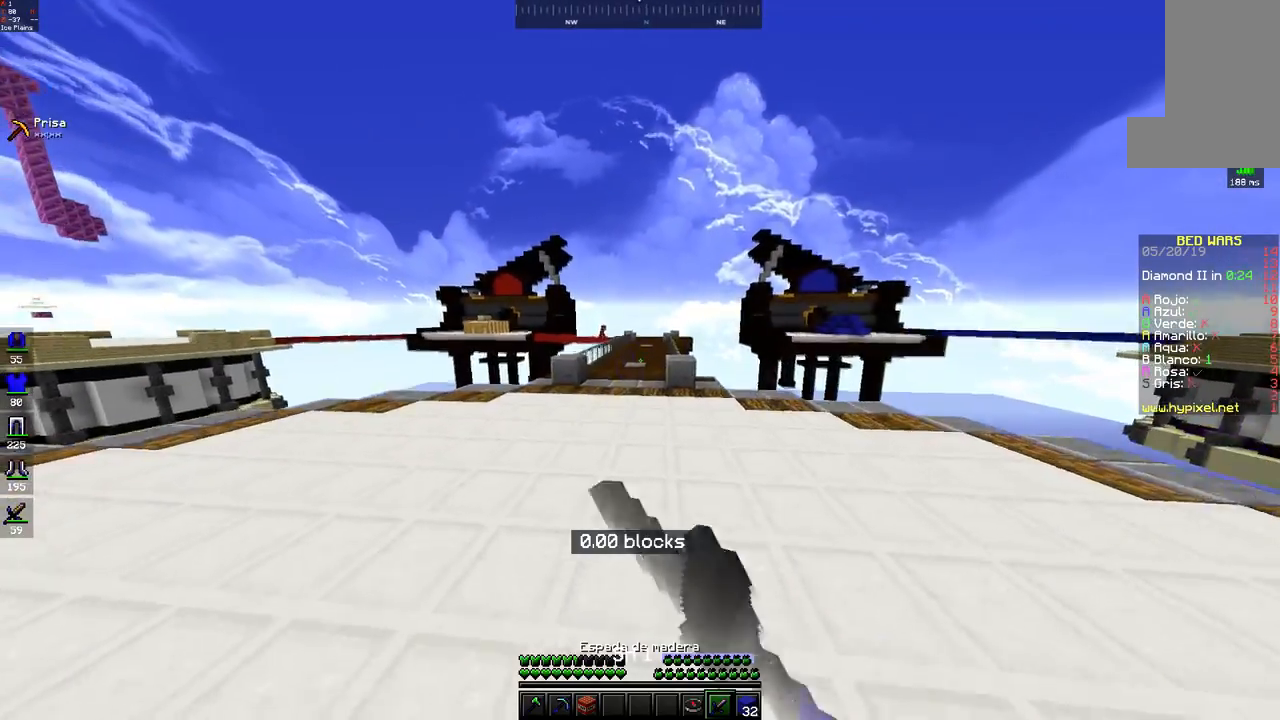
{"keys": ["space", "w"], "mouse": [], "events": [[33, "mouse_left", "down"], [100, "mouse_left", "up"], [333, "mouse_left", "down"], [400, "mouse_left", "up"]]}
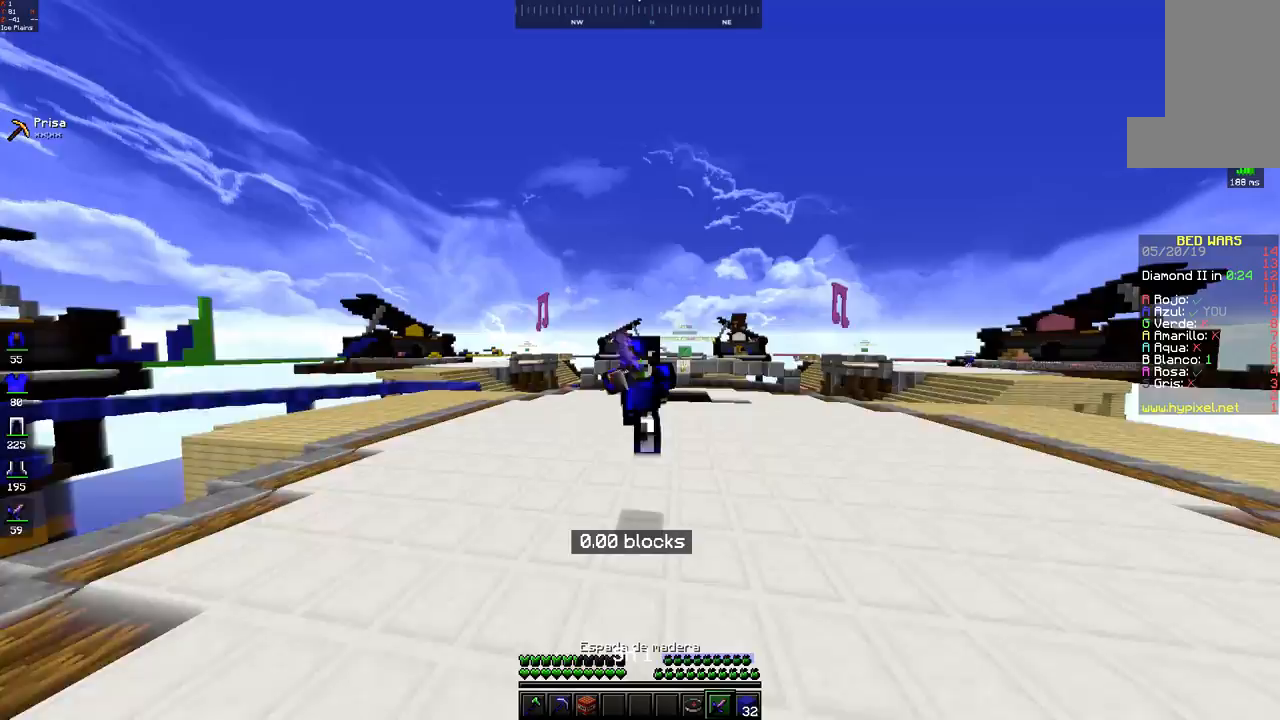
{"keys": ["w"], "mouse": [], "events": [[33, "mouse_left", "down"], [100, "mouse_left", "up"], [200, "mouse_left", "down"], [267, "mouse_left", "up"], [483, "space", "up"]]}
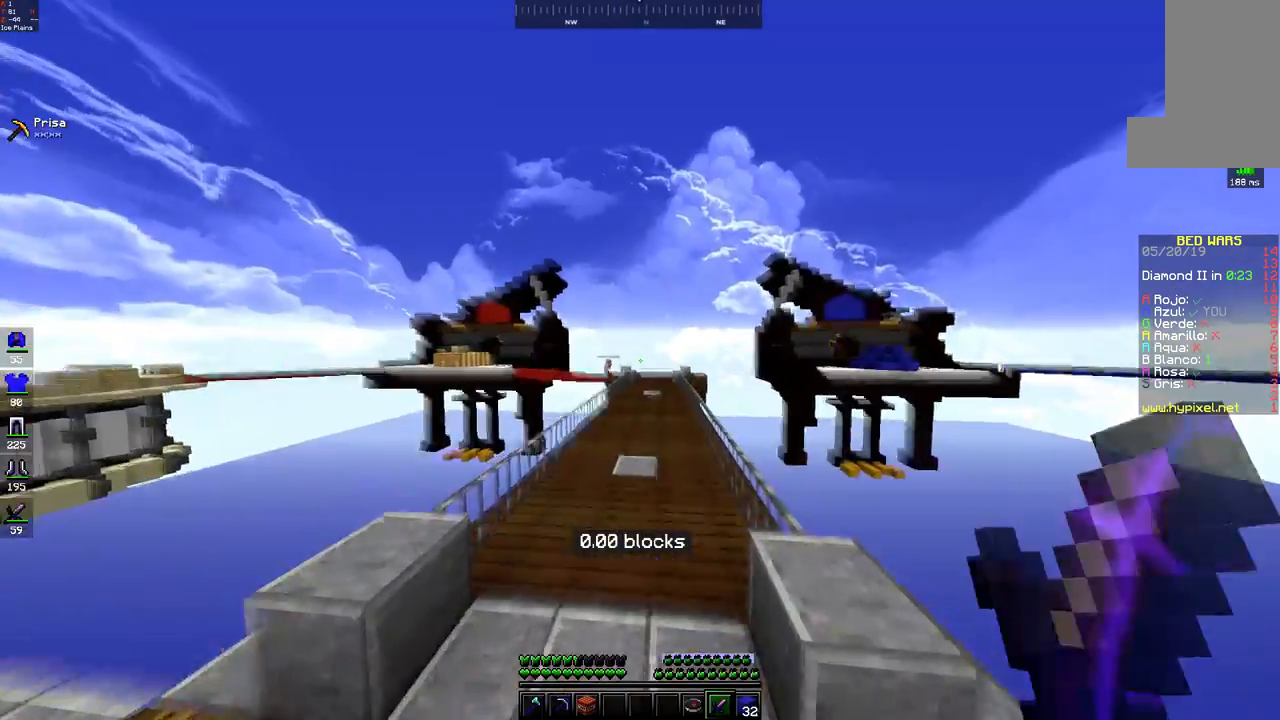
{"keys": ["space", "w"], "mouse": [], "events": [[83, "mouse_left", "down"], [83, "space", "down"], [150, "mouse_left", "up"], [233, "mouse_left", "down"], [300, "mouse_left", "up"]]}
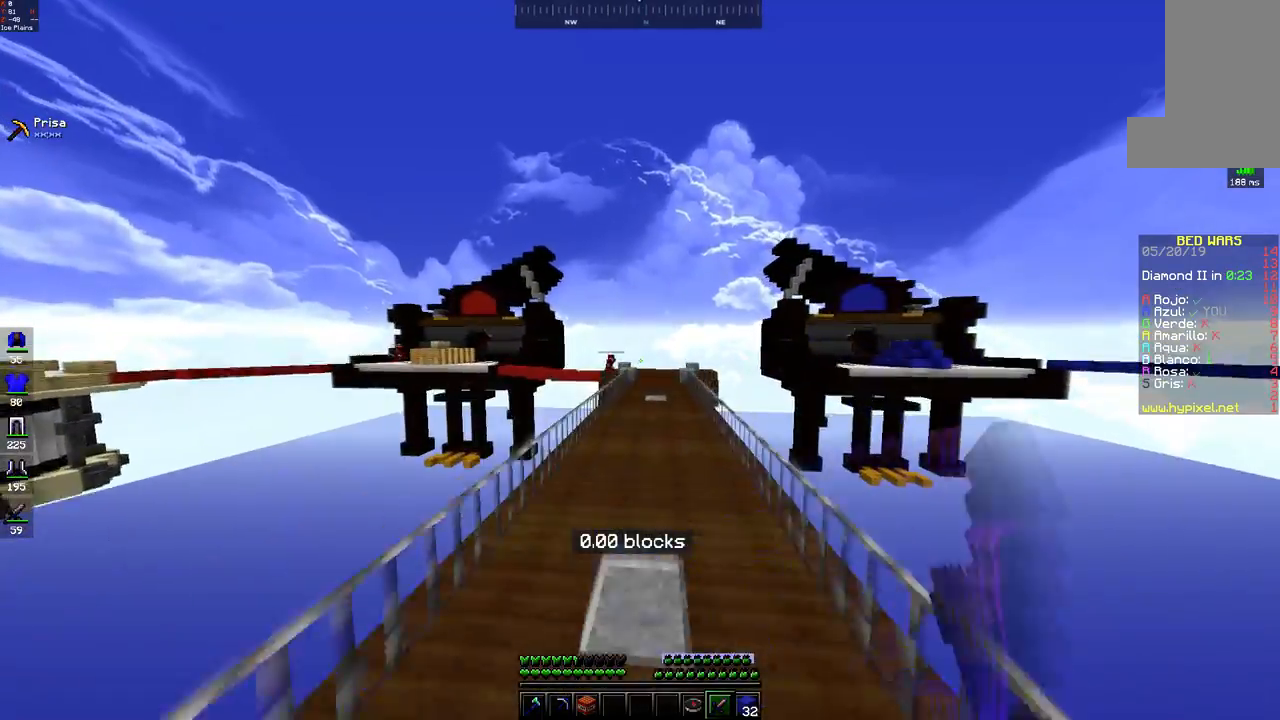
{"keys": ["space", "w"], "mouse": [], "events": [[83, "space", "up"], [183, "space", "down"], [233, "mouse_left", "down"], [300, "mouse_left", "up"], [433, "mouse_left", "down"], [500, "mouse_left", "up"]]}
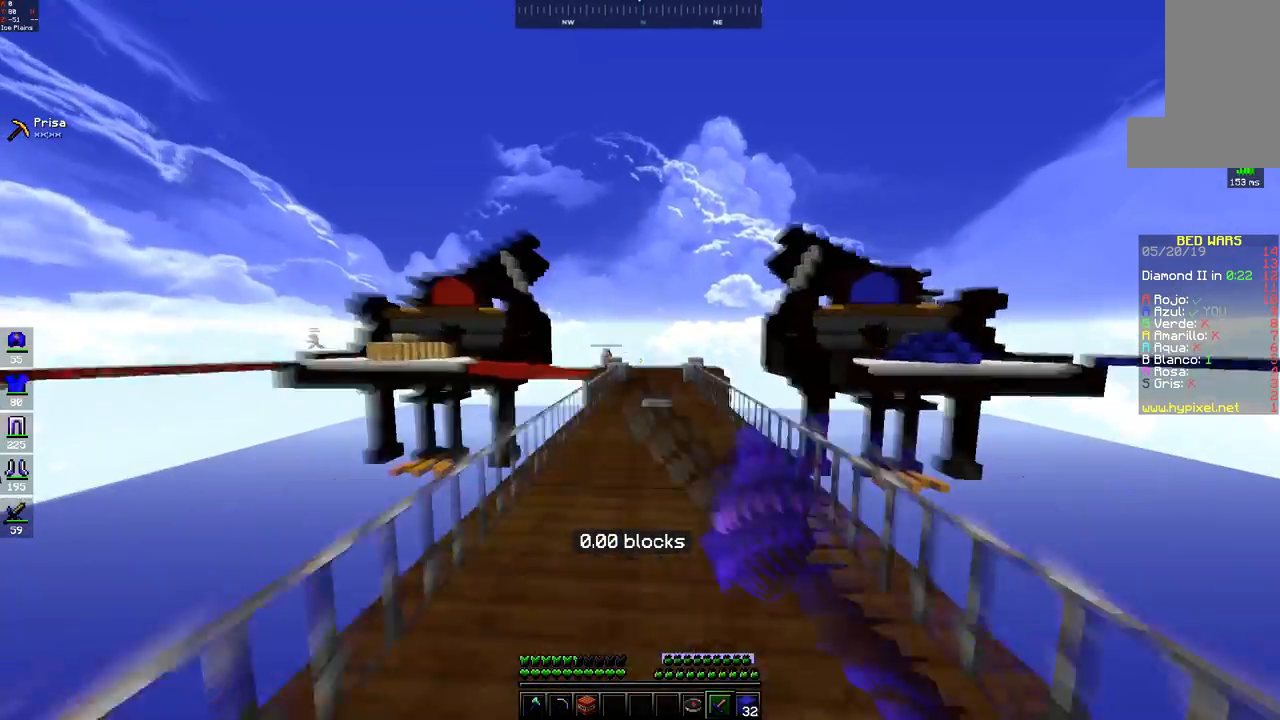
{"keys": ["space", "w"], "mouse": [], "events": [[183, "mouse_left", "down"], [183, "space", "up"], [267, "mouse_left", "up"], [283, "space", "down"], [333, "mouse_left", "down"], [400, "mouse_left", "up"]]}
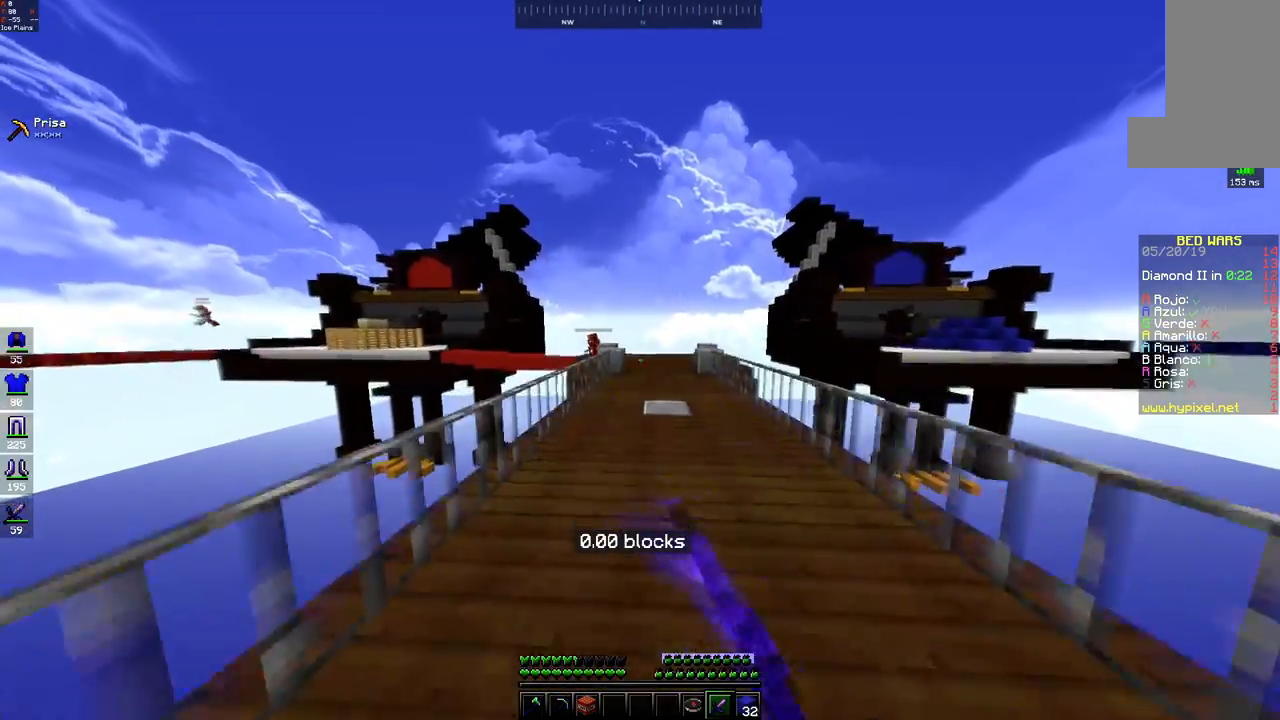
{"keys": ["space", "w"], "mouse": [], "events": [[283, "space", "up"], [383, "space", "down"]]}
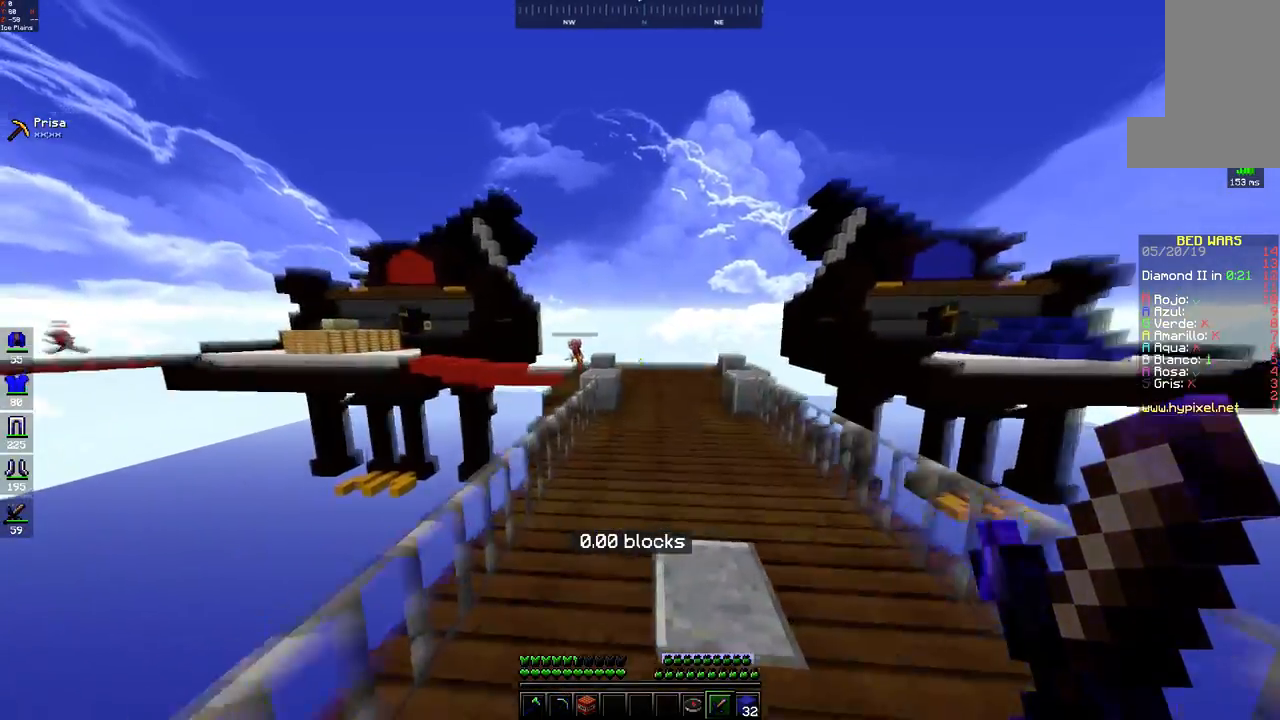
{"keys": ["d", "w"], "mouse": [], "events": [[33, "mouse_left", "down"], [100, "mouse_left", "up"], [133, "d", "down"], [383, "space", "up"]]}
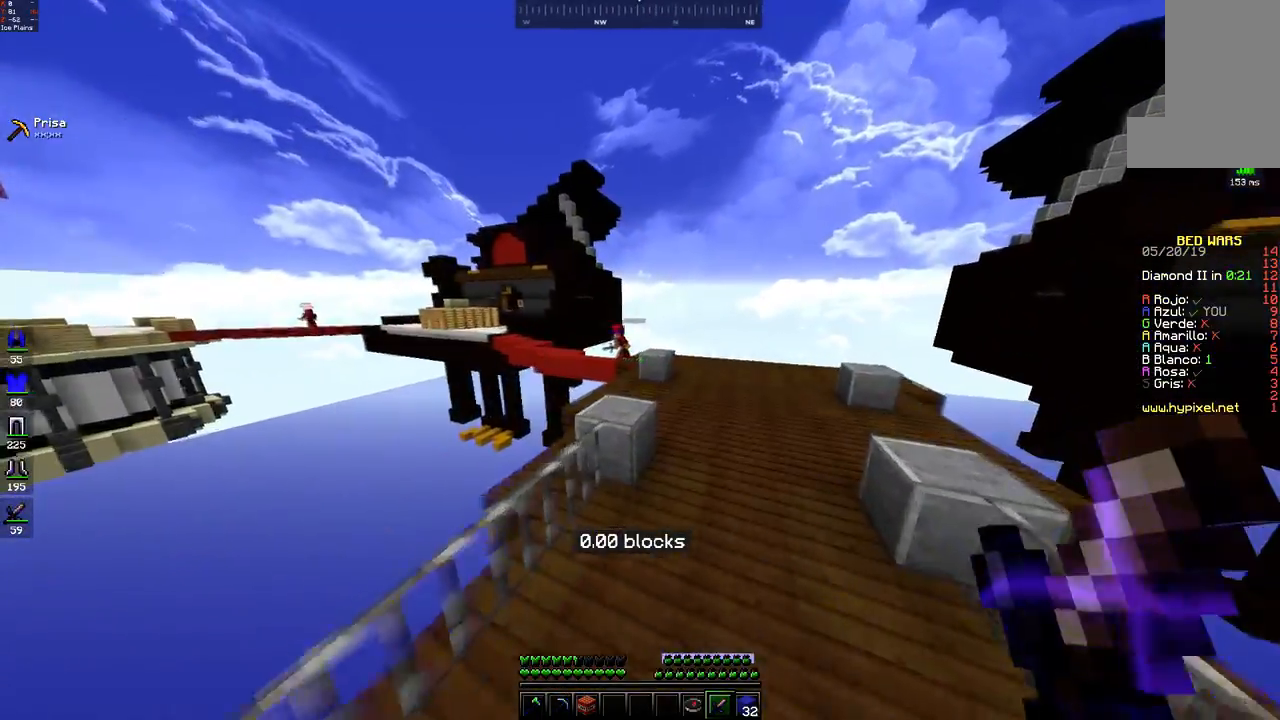
{"keys": ["w"], "mouse": [], "events": [[33, "space", "down"], [383, "space", "up"], [467, "d", "up"]]}
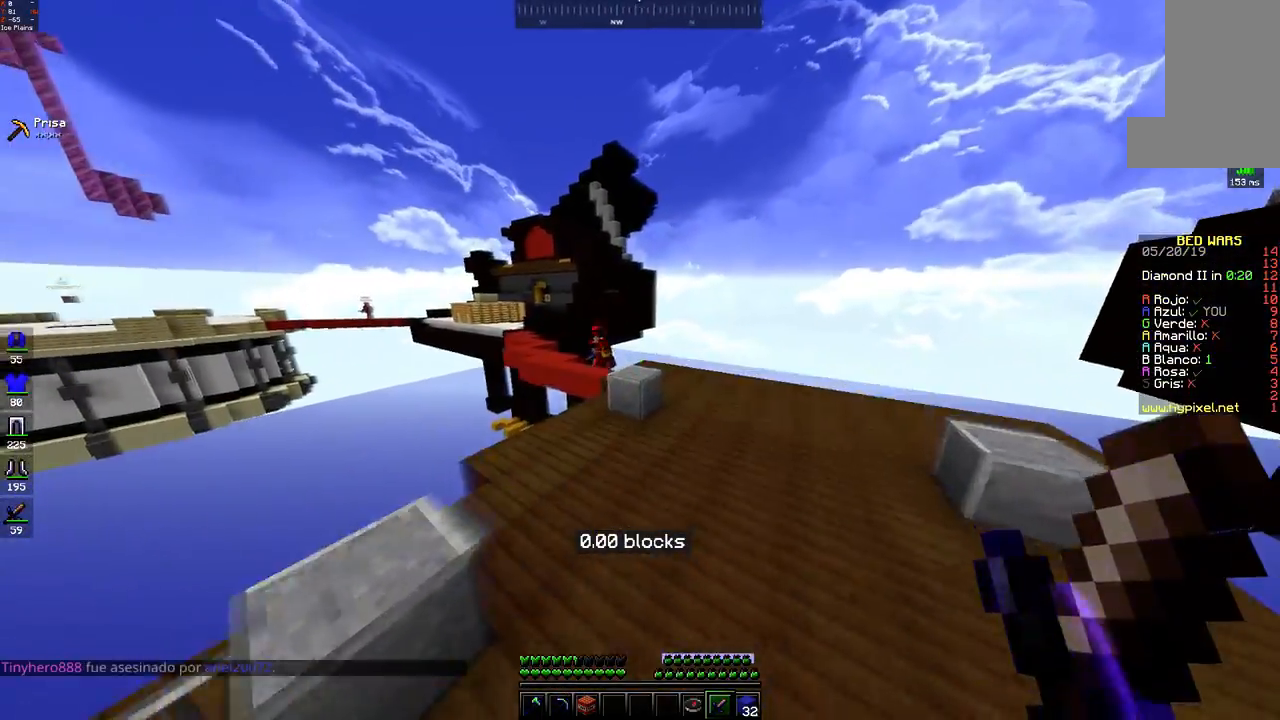
{"keys": ["w"], "mouse": [], "events": []}
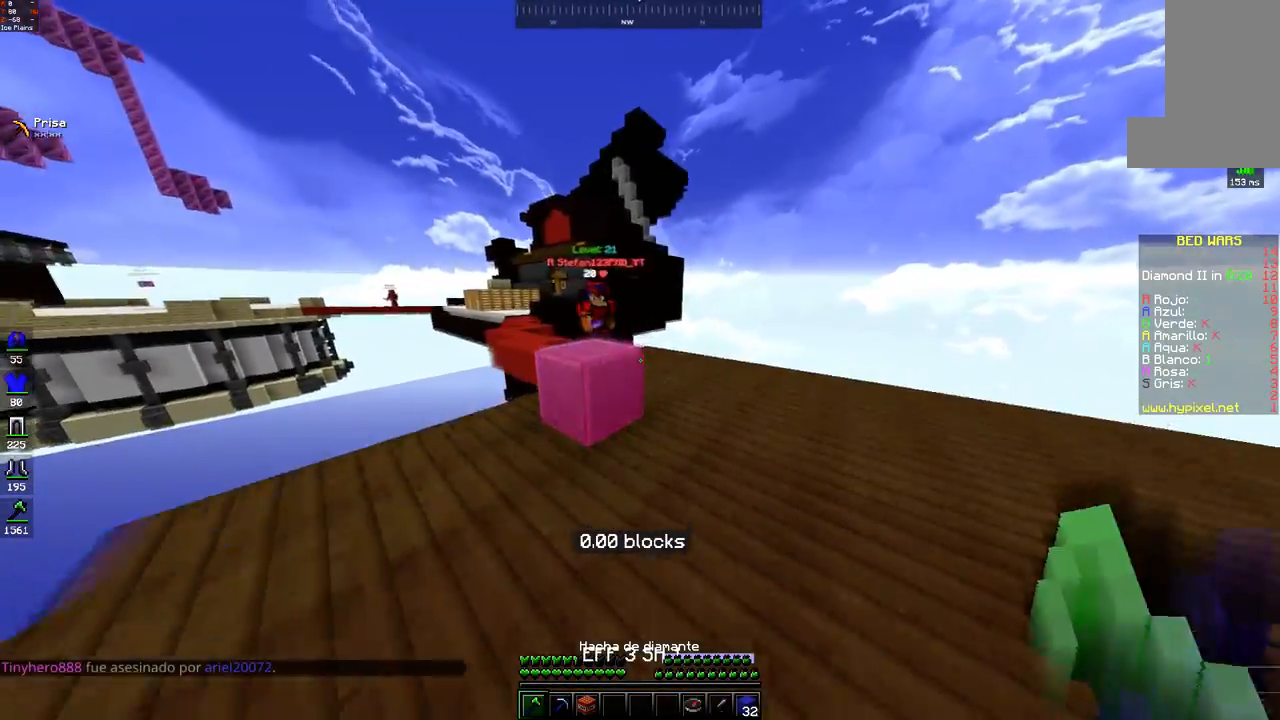
{"keys": ["d"], "mouse": ["left"], "events": [[133, "space", "down"], [267, "space", "up"], [283, "mouse_left", "down"], [333, "w", "up"], [350, "mouse_left", "up"], [433, "mouse_left", "down"], [483, "d", "down"]]}